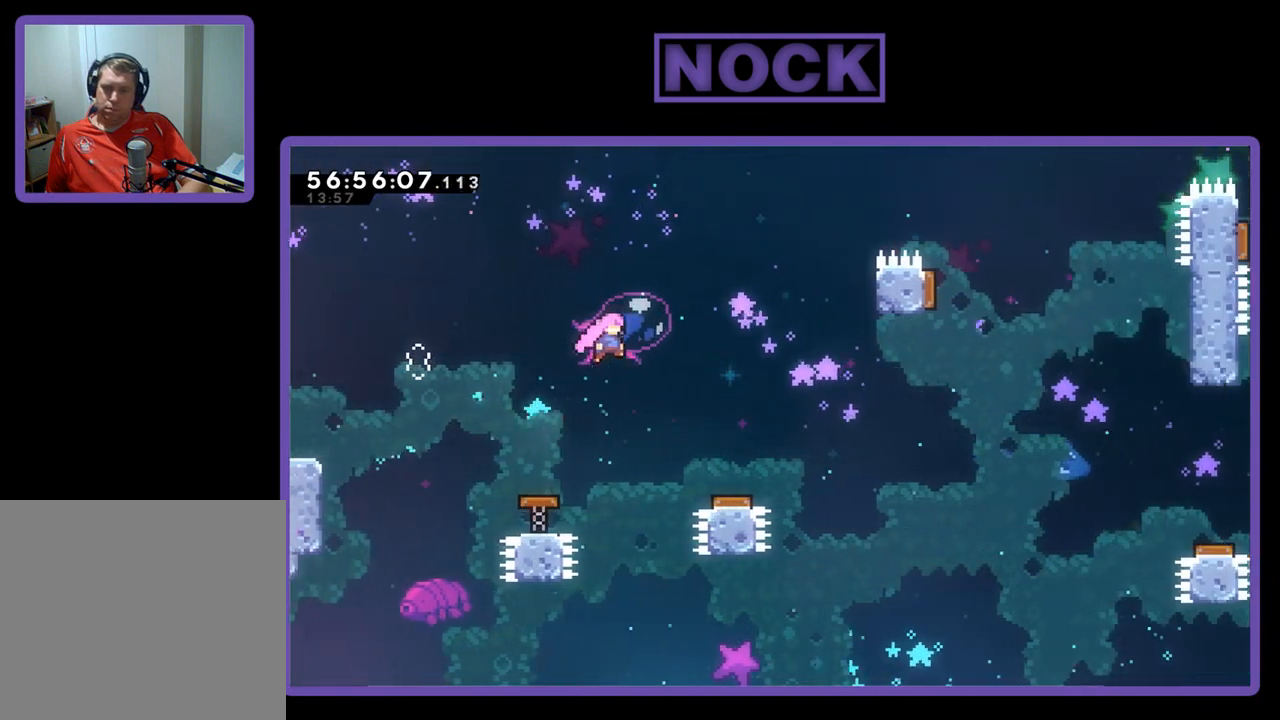
Gameplay with a controller (PlayStation layout); each line is a JSON object with the inputs held at the frame after it. "events" lists button and stick changes between this image and that frame as [ms after this image, input, new state], when the widget could be followed in between. Not read: left_stick.
{"buttons": ["R2", "DPAD_RIGHT"], "right_stick": "center", "events": []}
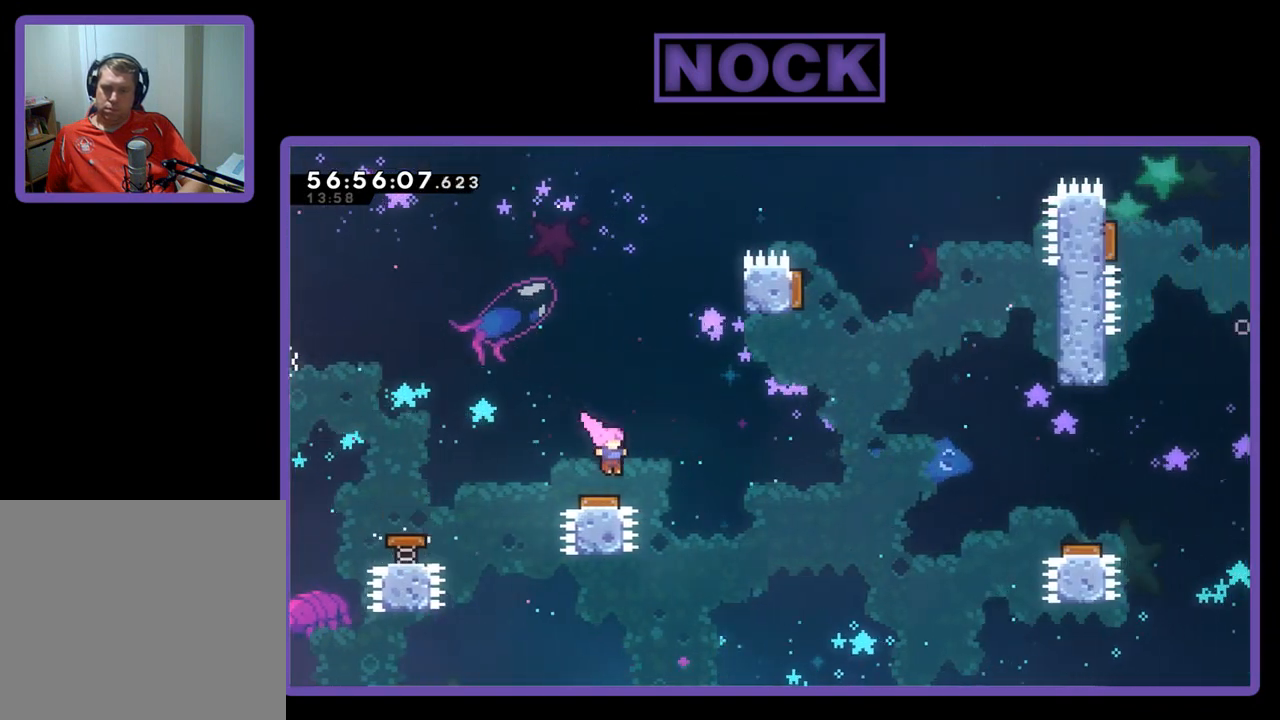
{"buttons": ["CROSS", "DPAD_UP", "DPAD_RIGHT"], "right_stick": "center", "events": [[200, "DPAD_UP", "down"], [400, "R2", "up"], [467, "CROSS", "down"]]}
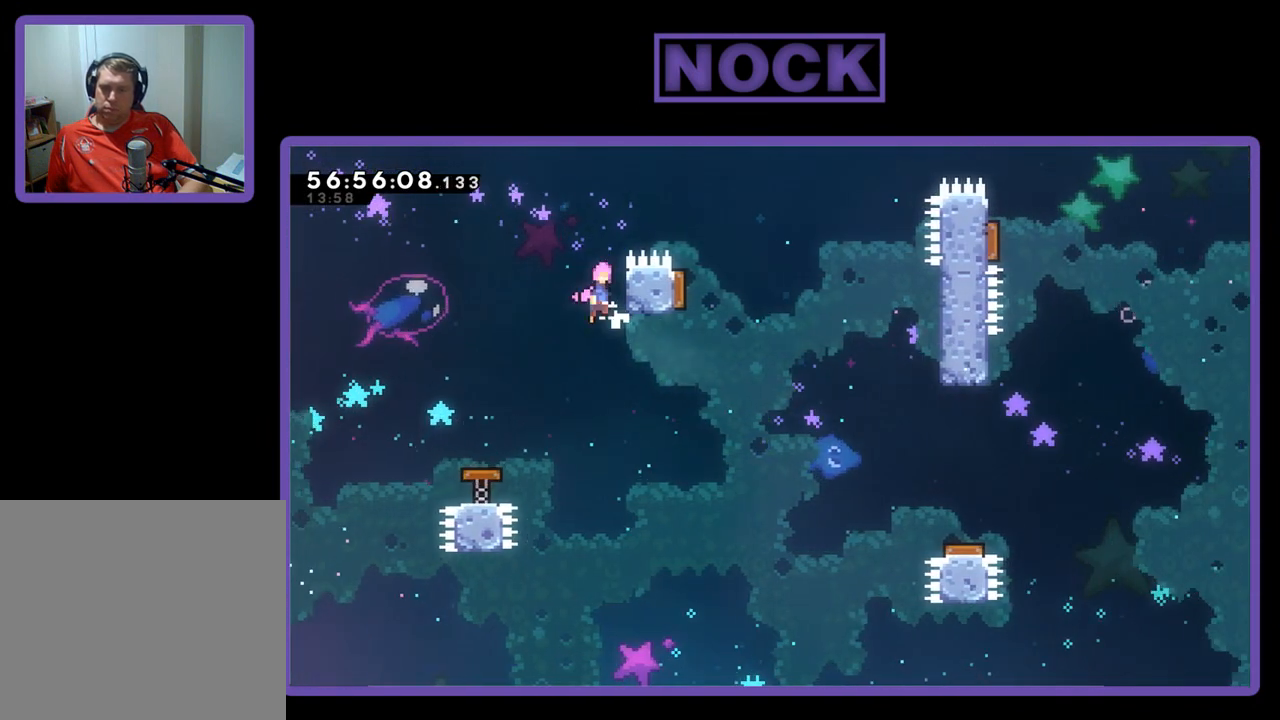
{"buttons": ["DPAD_UP", "DPAD_RIGHT"], "right_stick": "center", "events": [[267, "CROSS", "up"], [300, "DPAD_RIGHT", "up"], [367, "DPAD_LEFT", "down"], [467, "DPAD_LEFT", "up"], [500, "DPAD_RIGHT", "down"]]}
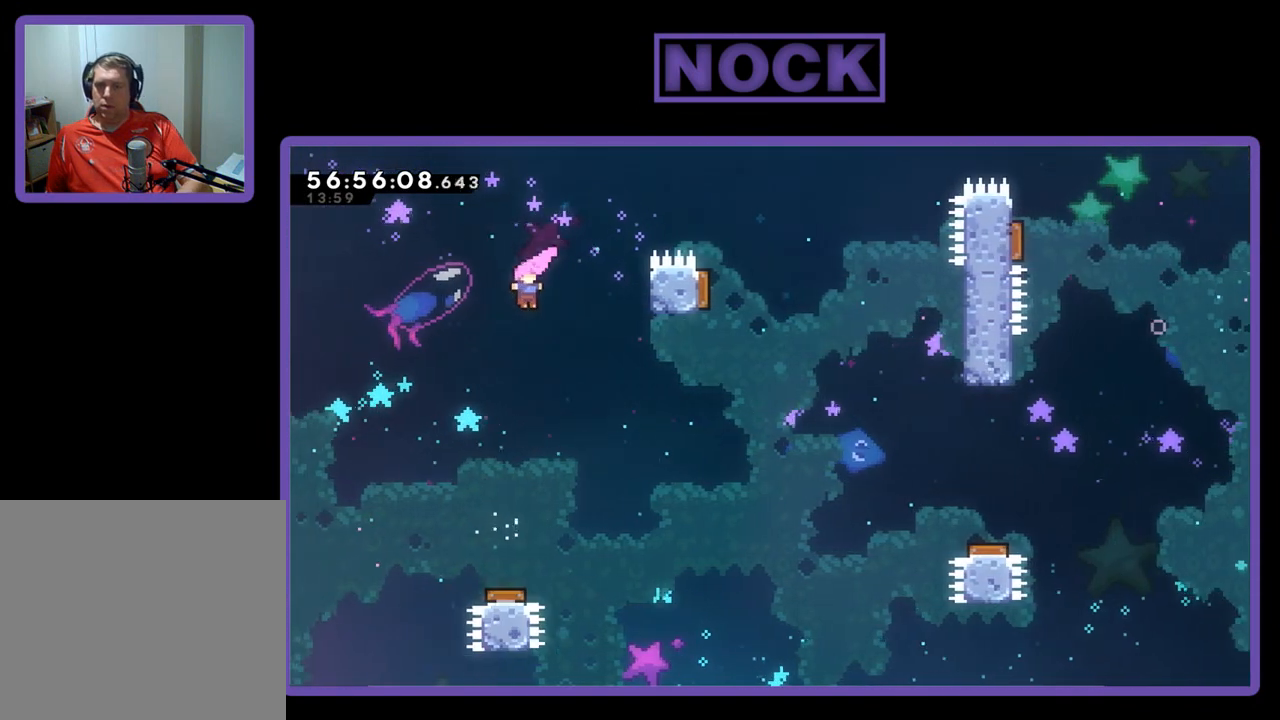
{"buttons": ["CIRCLE", "R2", "DPAD_RIGHT"], "right_stick": "center", "events": [[33, "DPAD_RIGHT", "up"], [100, "DPAD_LEFT", "down"], [133, "DPAD_UP", "up"], [233, "DPAD_LEFT", "up"], [300, "DPAD_RIGHT", "down"], [400, "R2", "down"], [500, "CIRCLE", "down"]]}
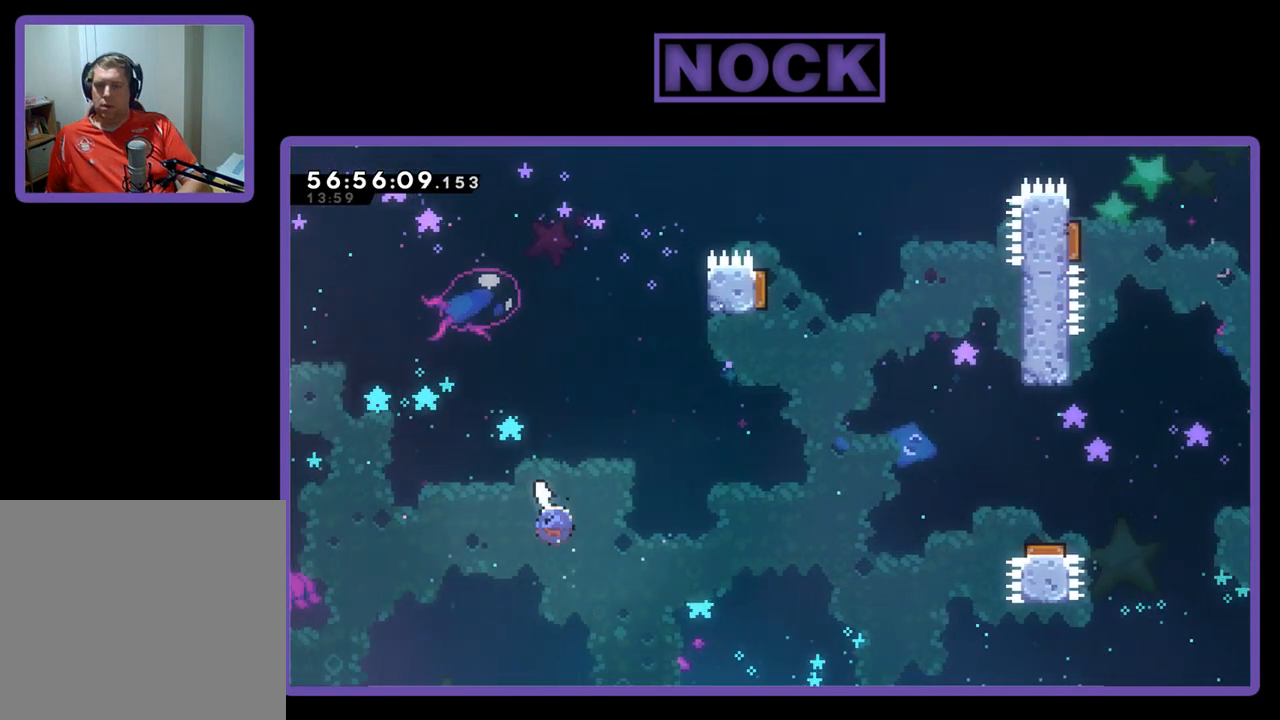
{"buttons": ["CIRCLE", "R2", "DPAD_UP", "DPAD_RIGHT"], "right_stick": "center", "events": [[33, "DPAD_UP", "down"]]}
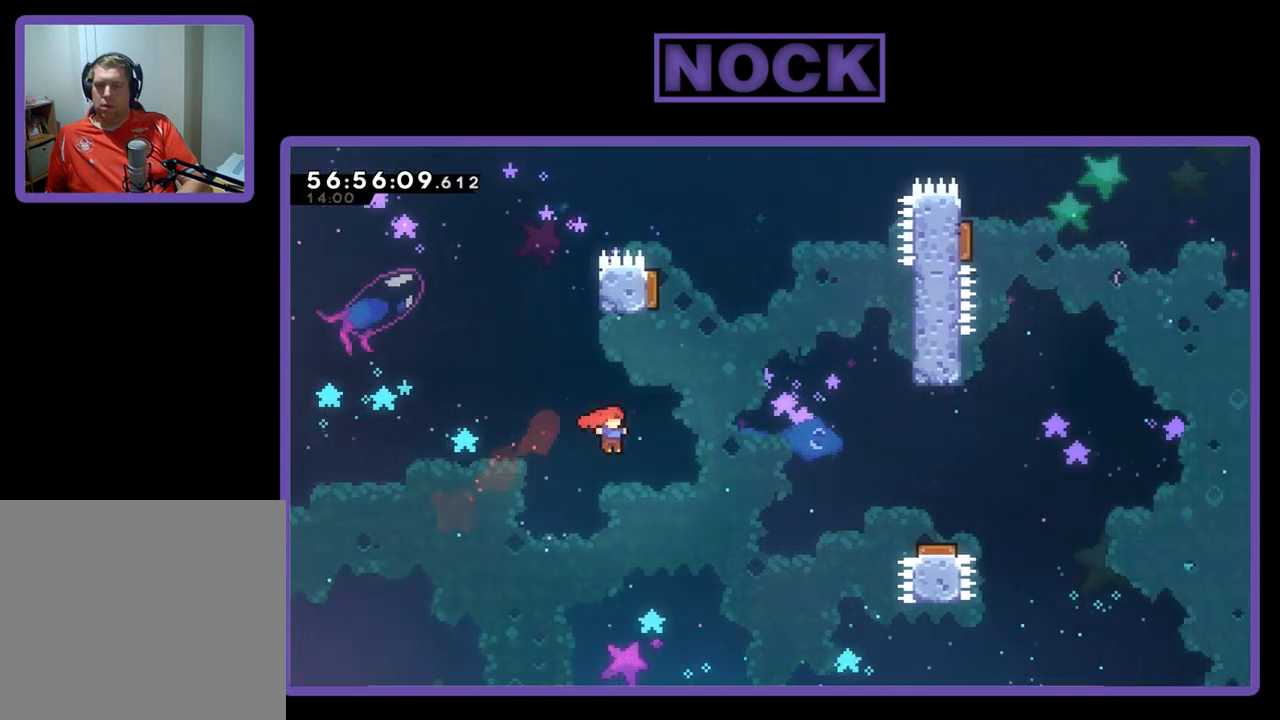
{"buttons": ["CROSS", "CIRCLE", "R2", "DPAD_UP", "DPAD_RIGHT"], "right_stick": "center", "events": [[133, "CIRCLE", "up"], [300, "R2", "up"], [333, "CIRCLE", "down"], [333, "CROSS", "down"], [400, "R2", "down"]]}
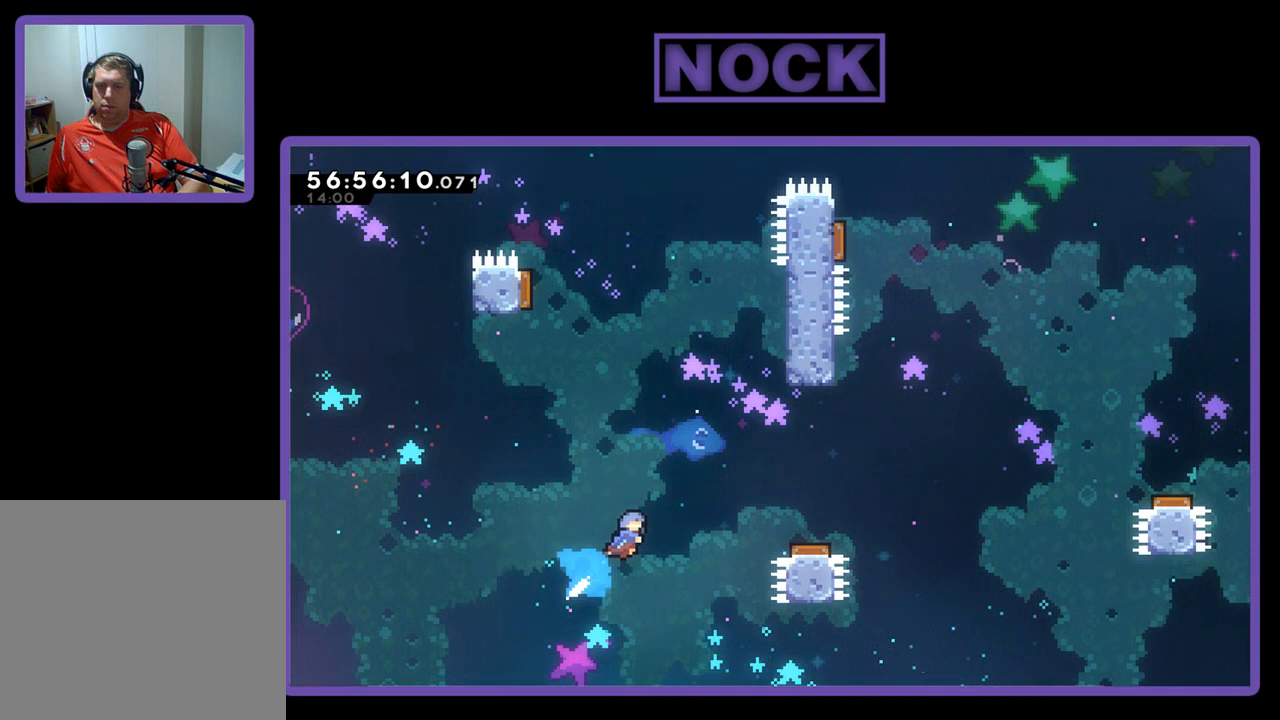
{"buttons": ["CIRCLE", "R2", "DPAD_UP", "DPAD_RIGHT"], "right_stick": "center", "events": [[400, "CROSS", "up"]]}
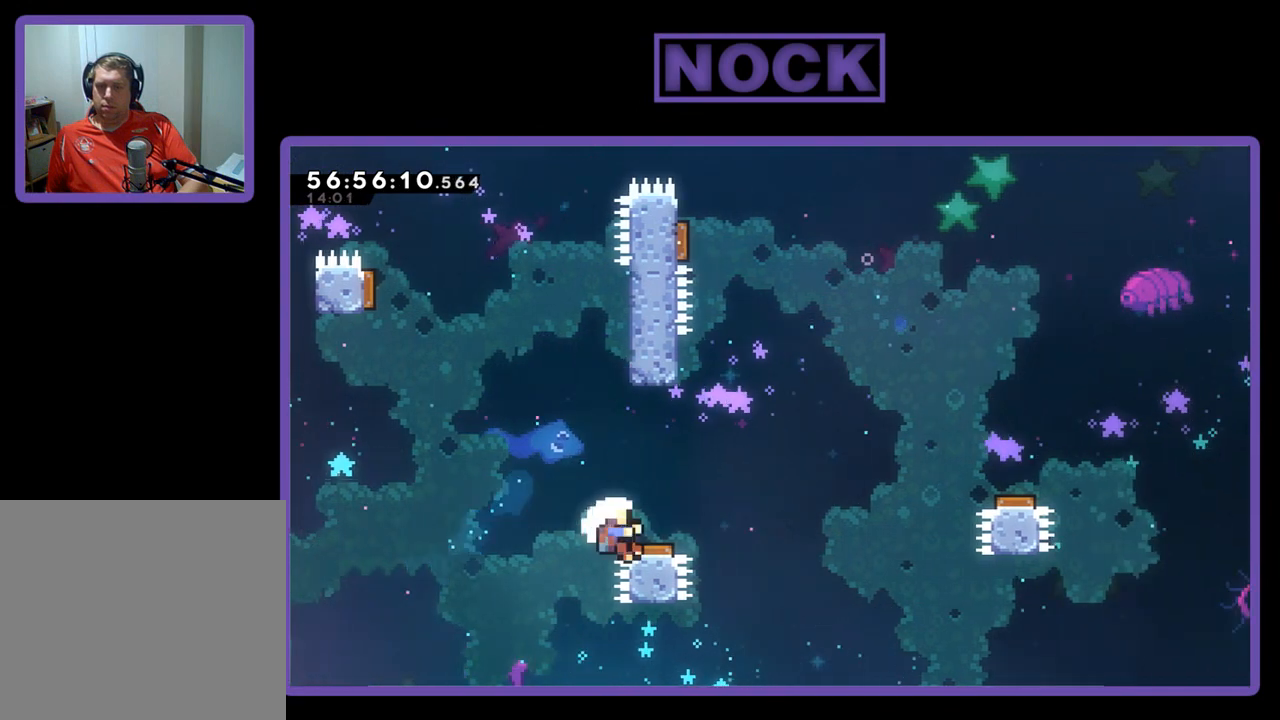
{"buttons": [], "right_stick": "center", "events": [[67, "CIRCLE", "up"], [267, "DPAD_UP", "up"], [333, "DPAD_RIGHT", "up"], [400, "R2", "up"]]}
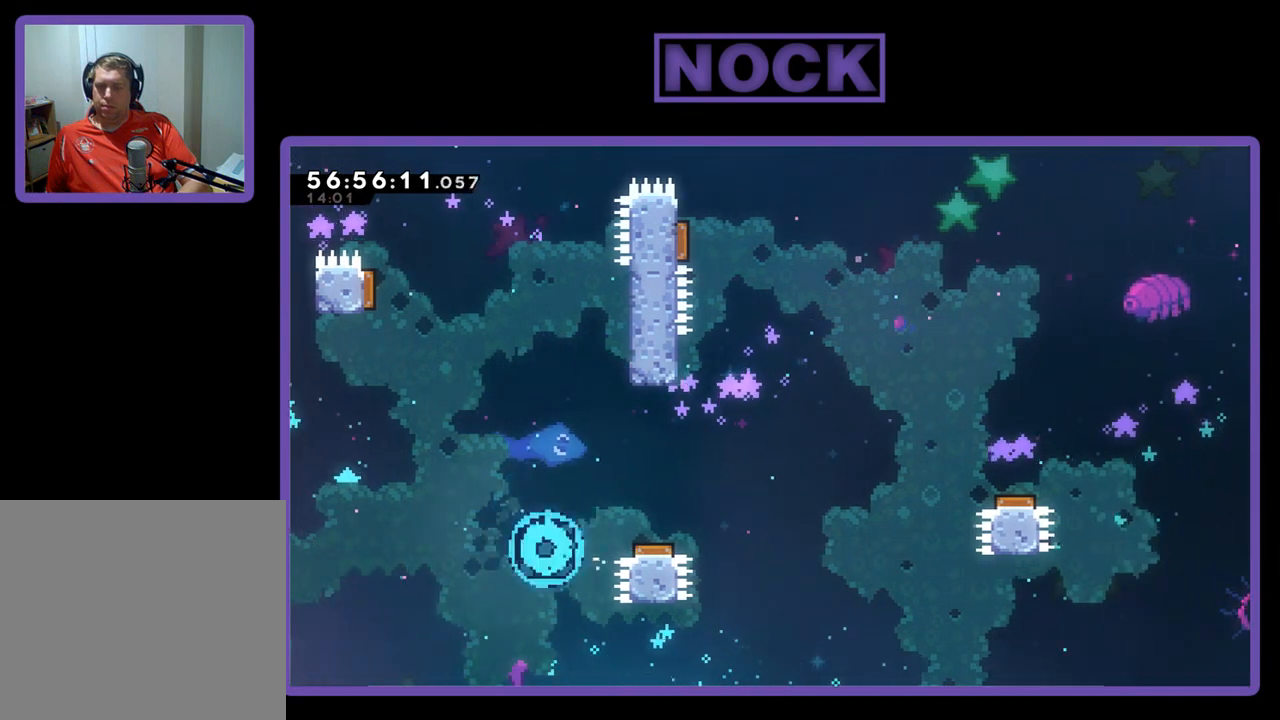
{"buttons": [], "right_stick": "center", "events": []}
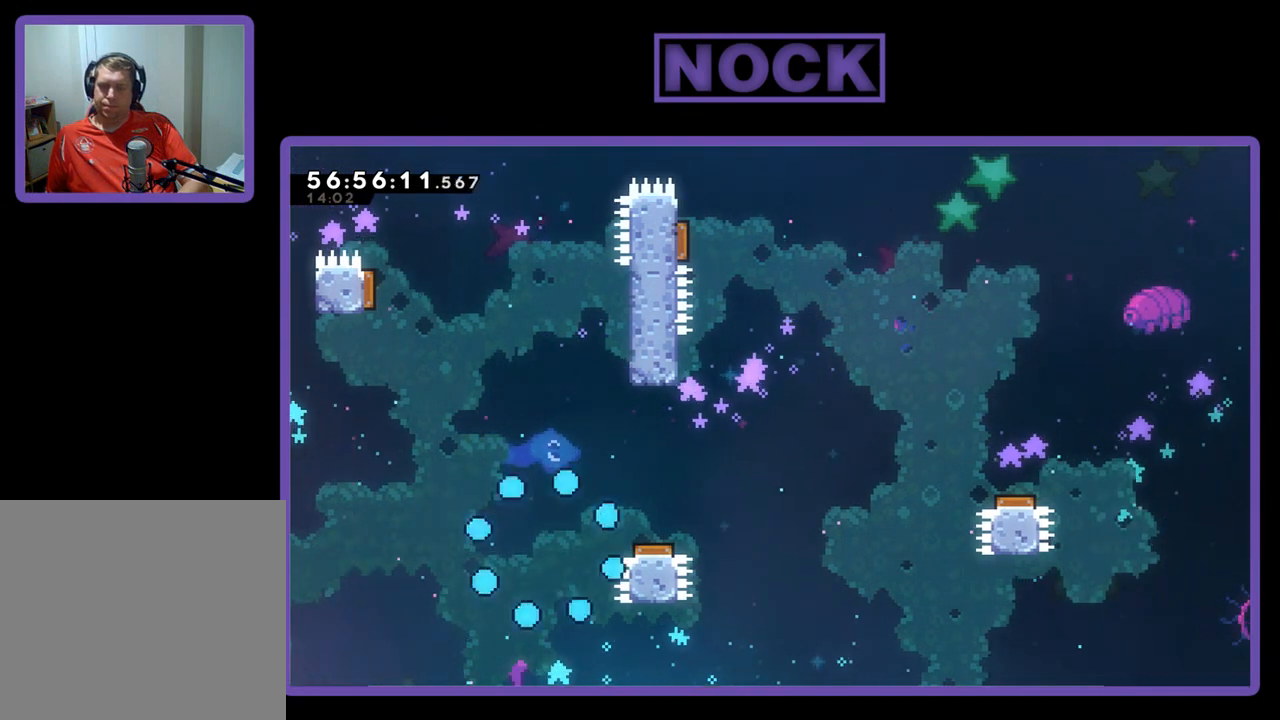
{"buttons": [], "right_stick": "center", "events": []}
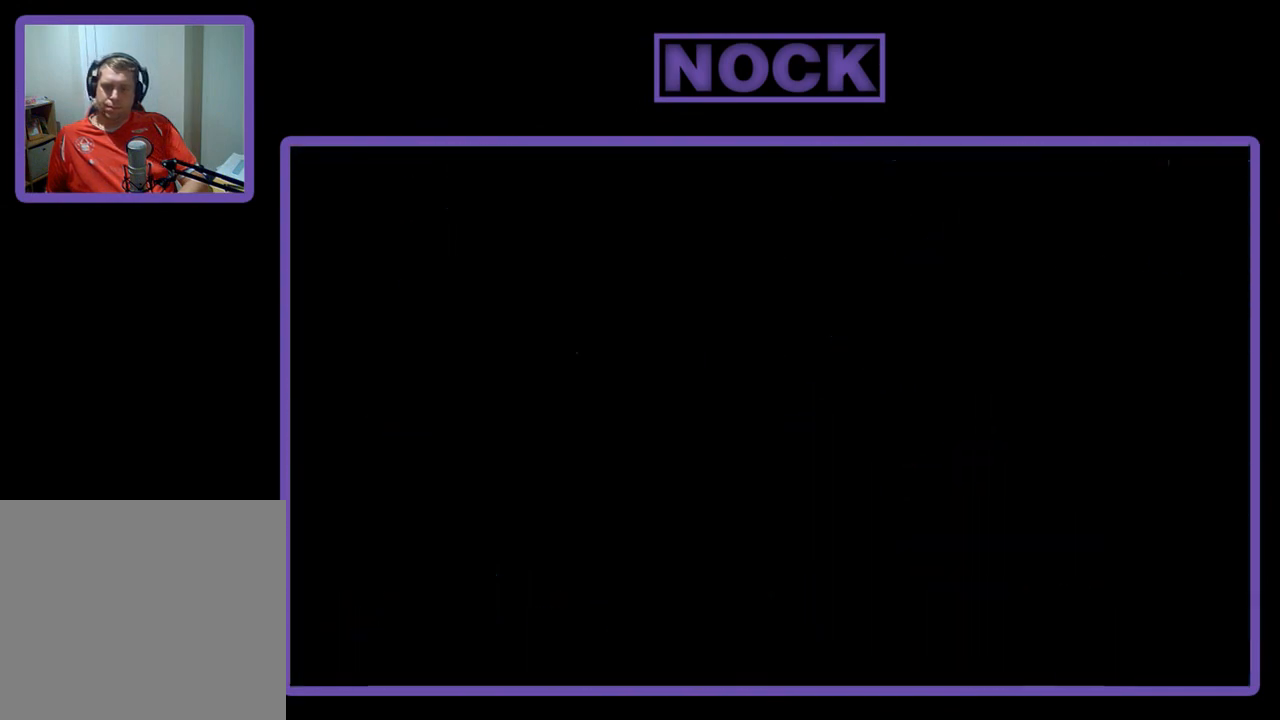
{"buttons": [], "right_stick": "center", "events": []}
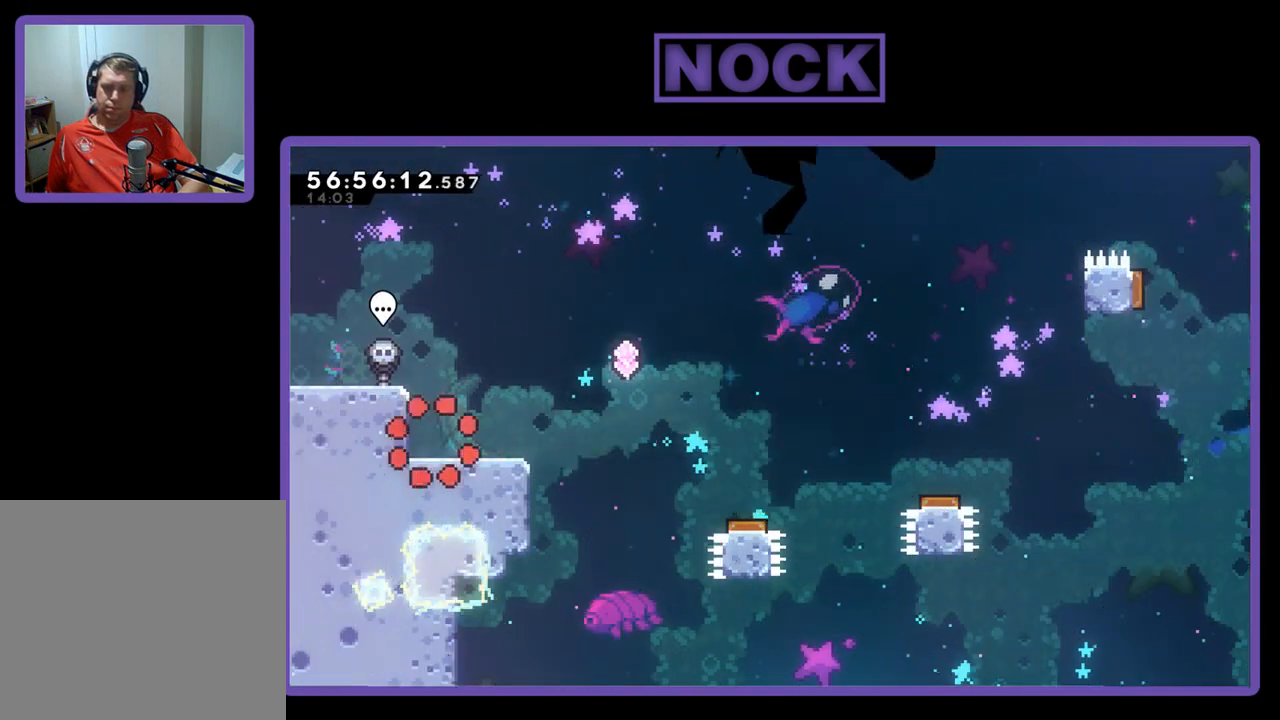
{"buttons": ["R2", "DPAD_RIGHT"], "right_stick": "center", "events": [[167, "DPAD_RIGHT", "down"], [400, "R2", "down"]]}
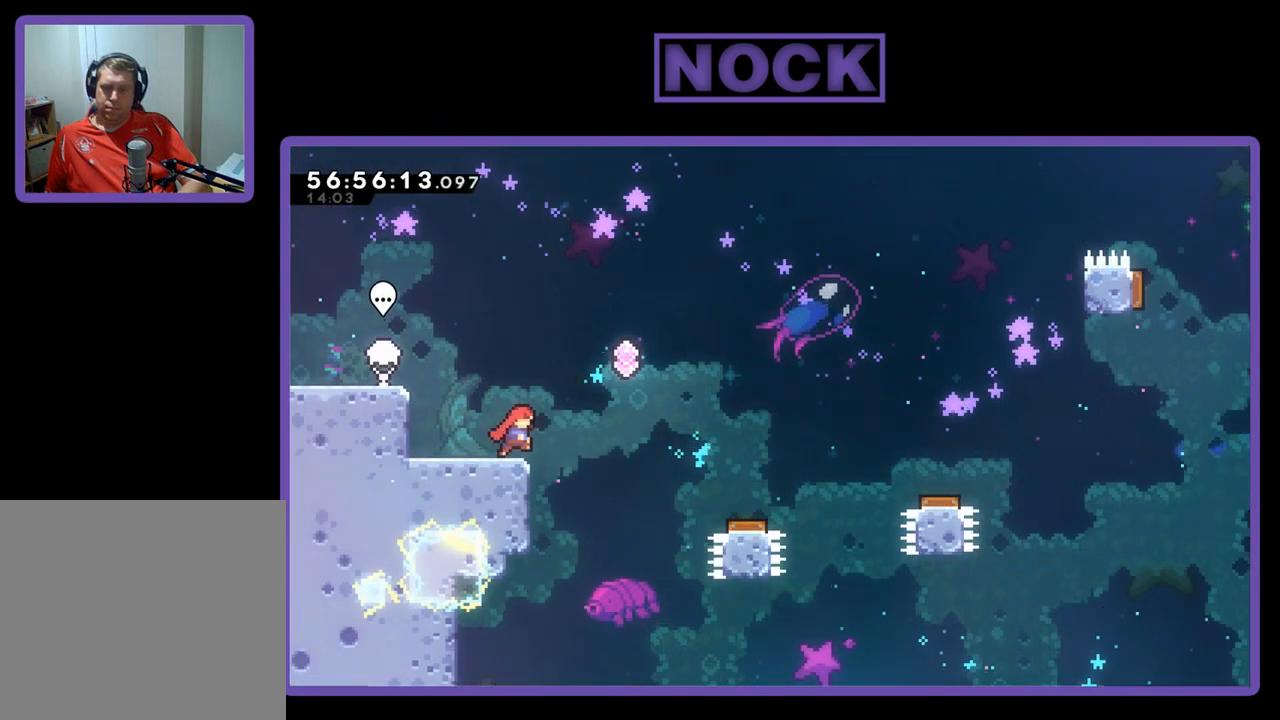
{"buttons": ["CROSS", "R2", "DPAD_RIGHT"], "right_stick": "center", "events": [[33, "CROSS", "down"]]}
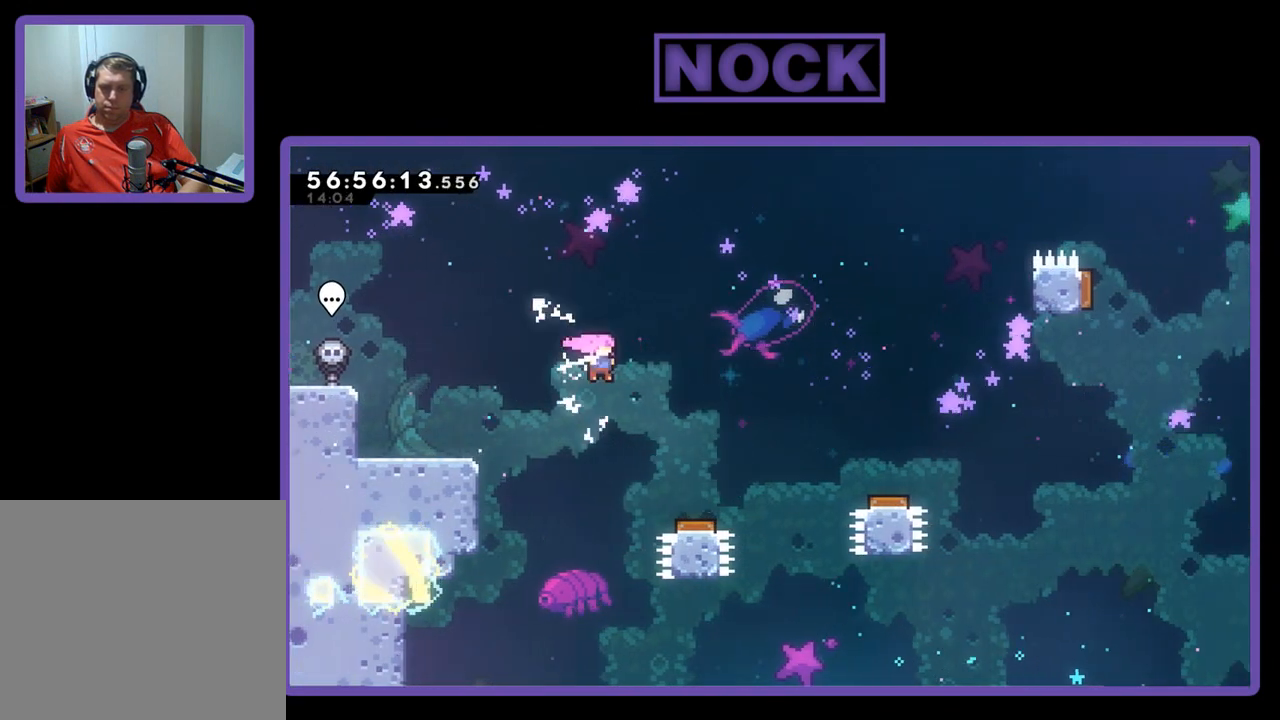
{"buttons": ["R2", "DPAD_RIGHT"], "right_stick": "center", "events": [[100, "CROSS", "up"]]}
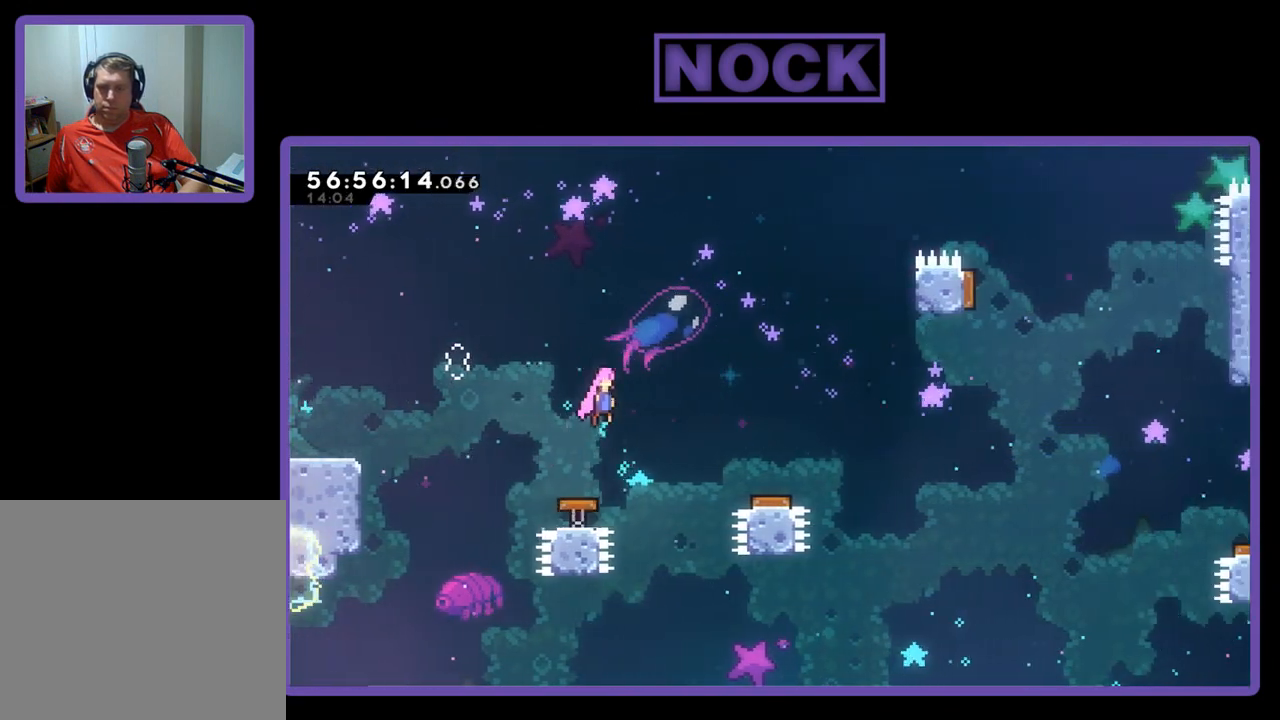
{"buttons": ["R2", "DPAD_RIGHT"], "right_stick": "center", "events": []}
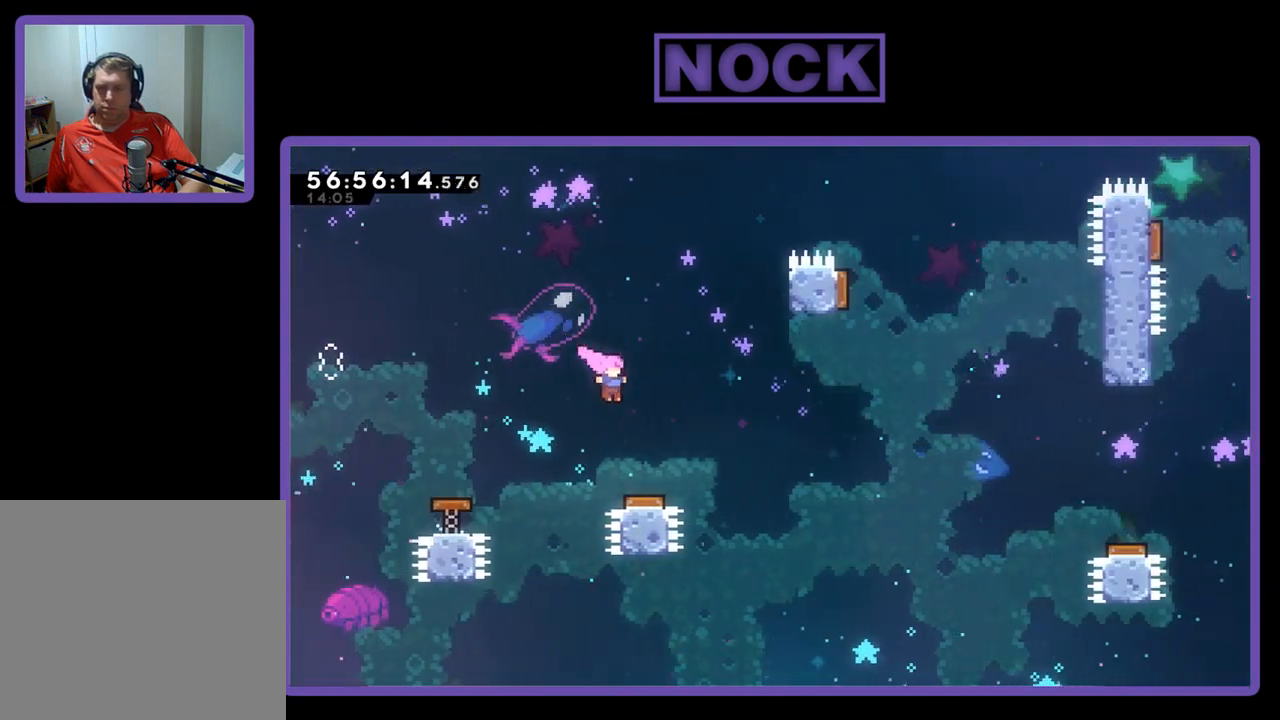
{"buttons": ["DPAD_RIGHT"], "right_stick": "center", "events": [[500, "R2", "up"]]}
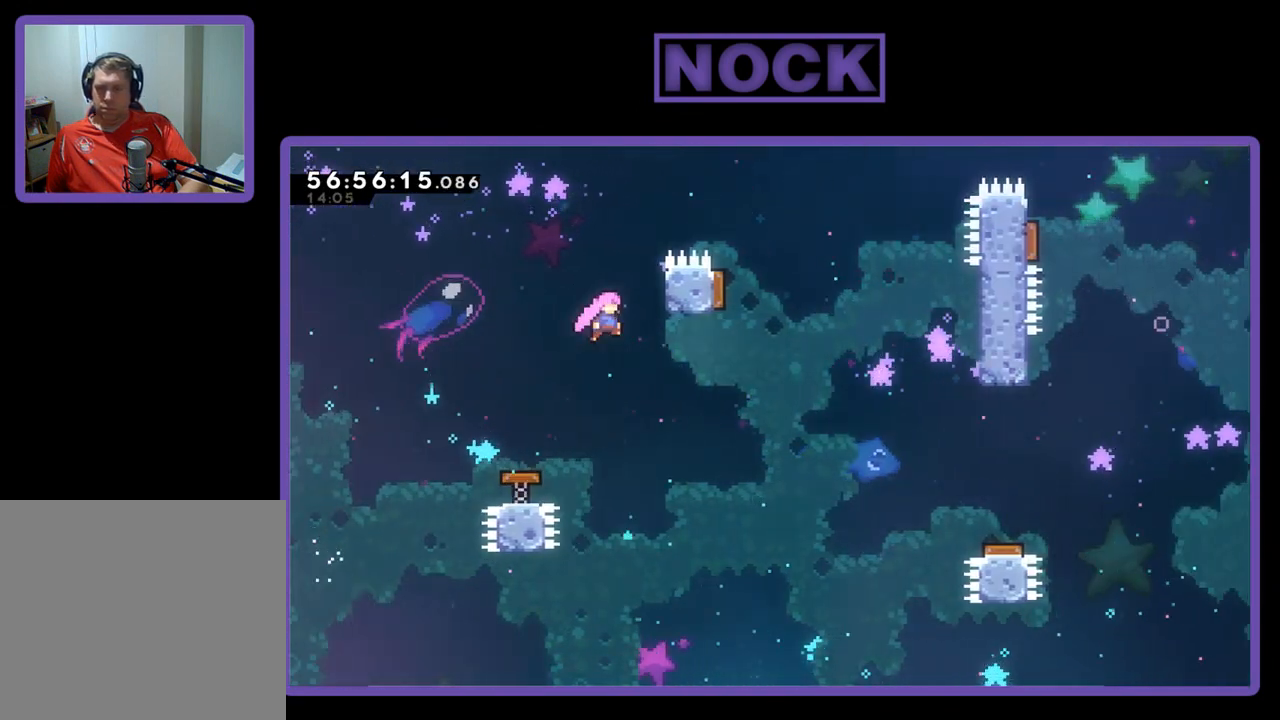
{"buttons": ["DPAD_RIGHT"], "right_stick": "center", "events": []}
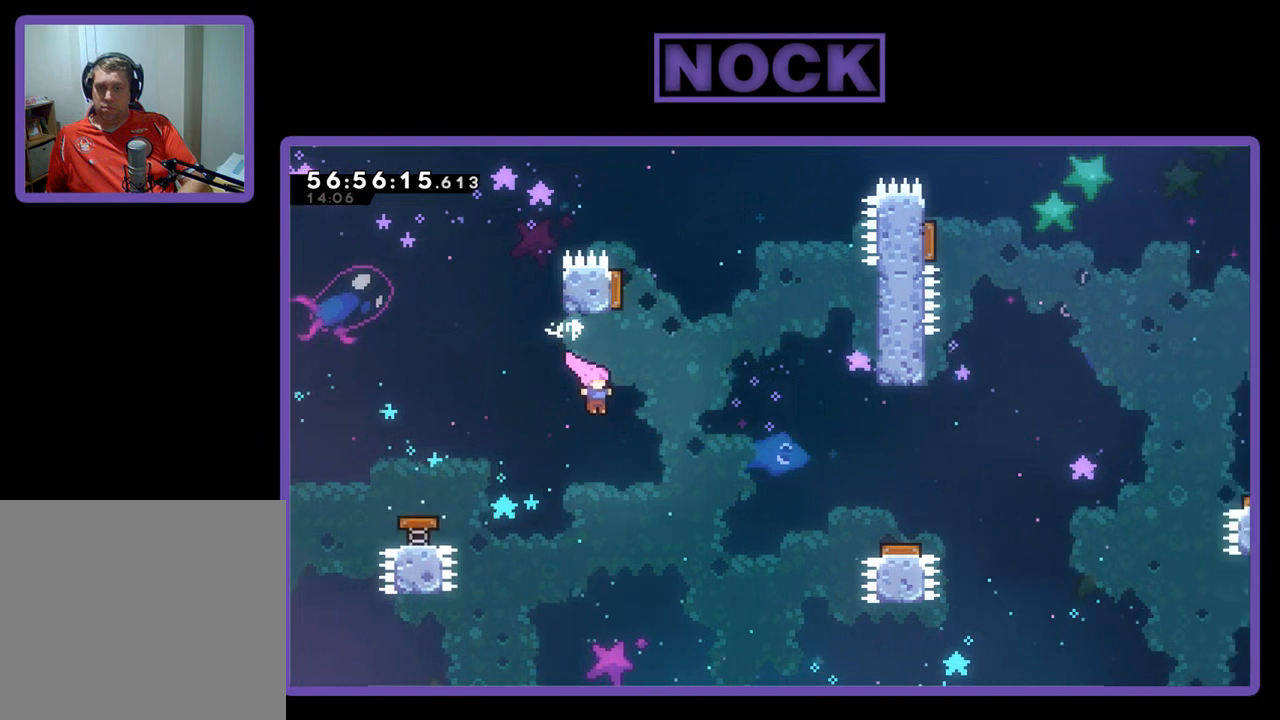
{"buttons": ["CIRCLE", "DPAD_UP", "DPAD_RIGHT"], "right_stick": "center", "events": [[100, "DPAD_UP", "down"], [300, "CIRCLE", "down"]]}
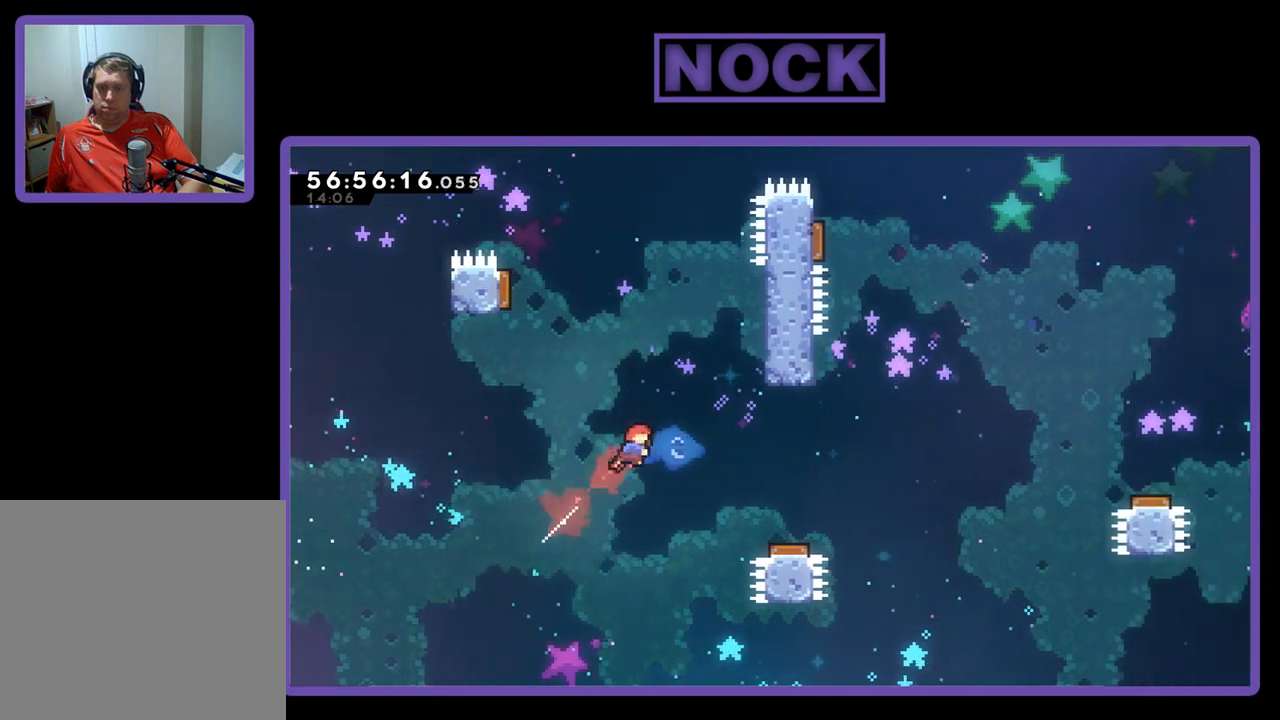
{"buttons": ["CIRCLE", "DPAD_UP"], "right_stick": "center", "events": [[500, "DPAD_RIGHT", "up"]]}
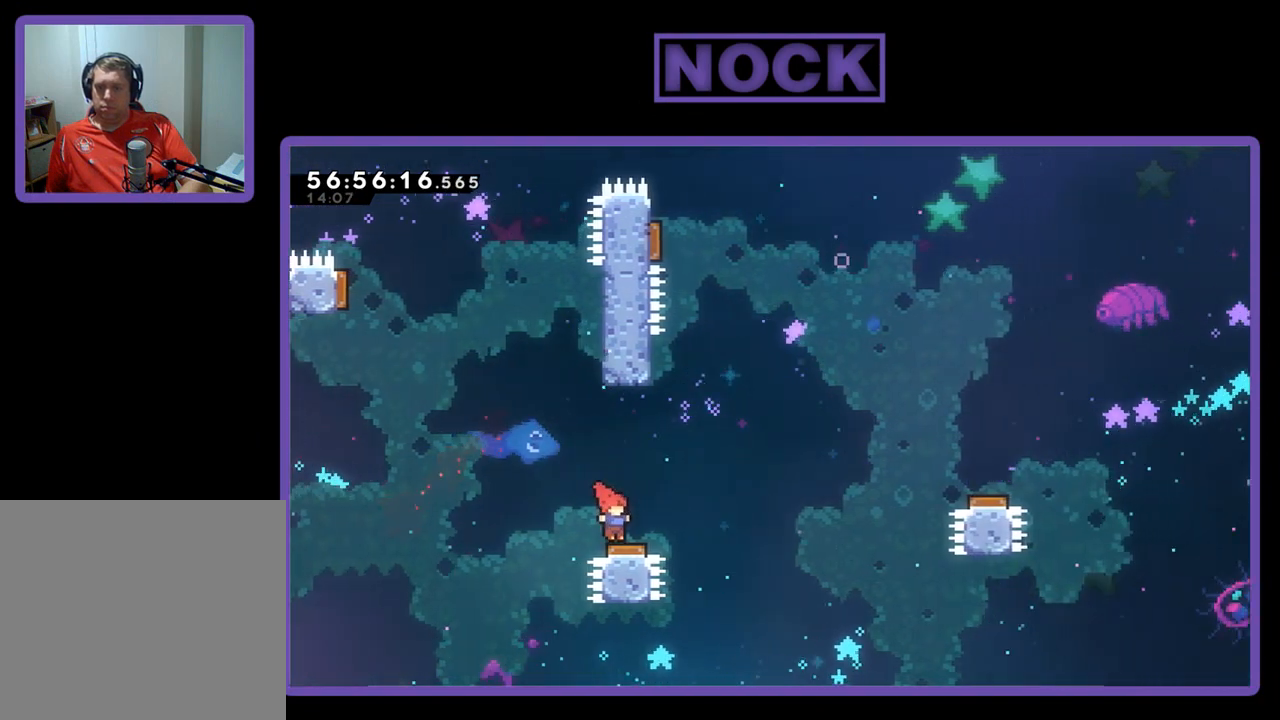
{"buttons": ["DPAD_UP"], "right_stick": "center", "events": [[33, "CIRCLE", "up"], [33, "DPAD_UP", "up"], [133, "DPAD_LEFT", "down"], [267, "DPAD_UP", "down"], [467, "DPAD_LEFT", "up"]]}
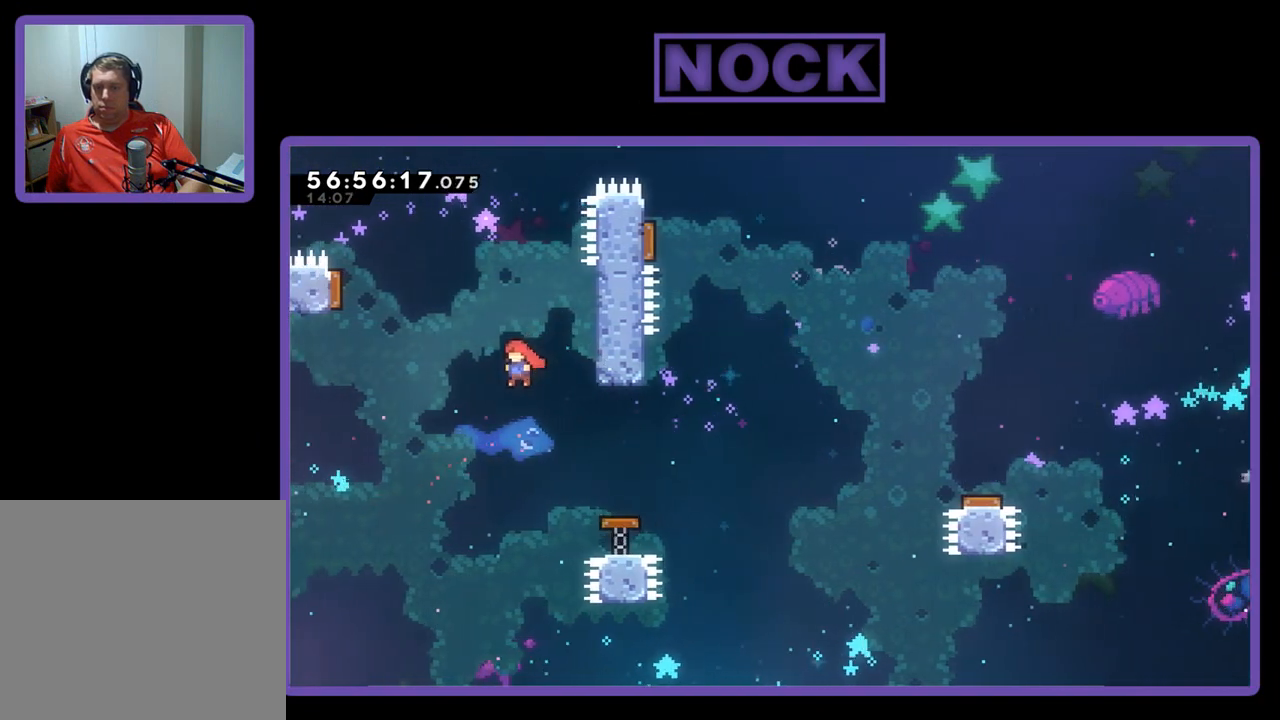
{"buttons": ["R2", "DPAD_UP"], "right_stick": "center", "events": [[33, "CROSS", "down"], [33, "DPAD_RIGHT", "down"], [100, "DPAD_UP", "up"], [133, "DPAD_UP", "down"], [400, "CROSS", "up"], [467, "DPAD_RIGHT", "up"], [467, "R2", "down"]]}
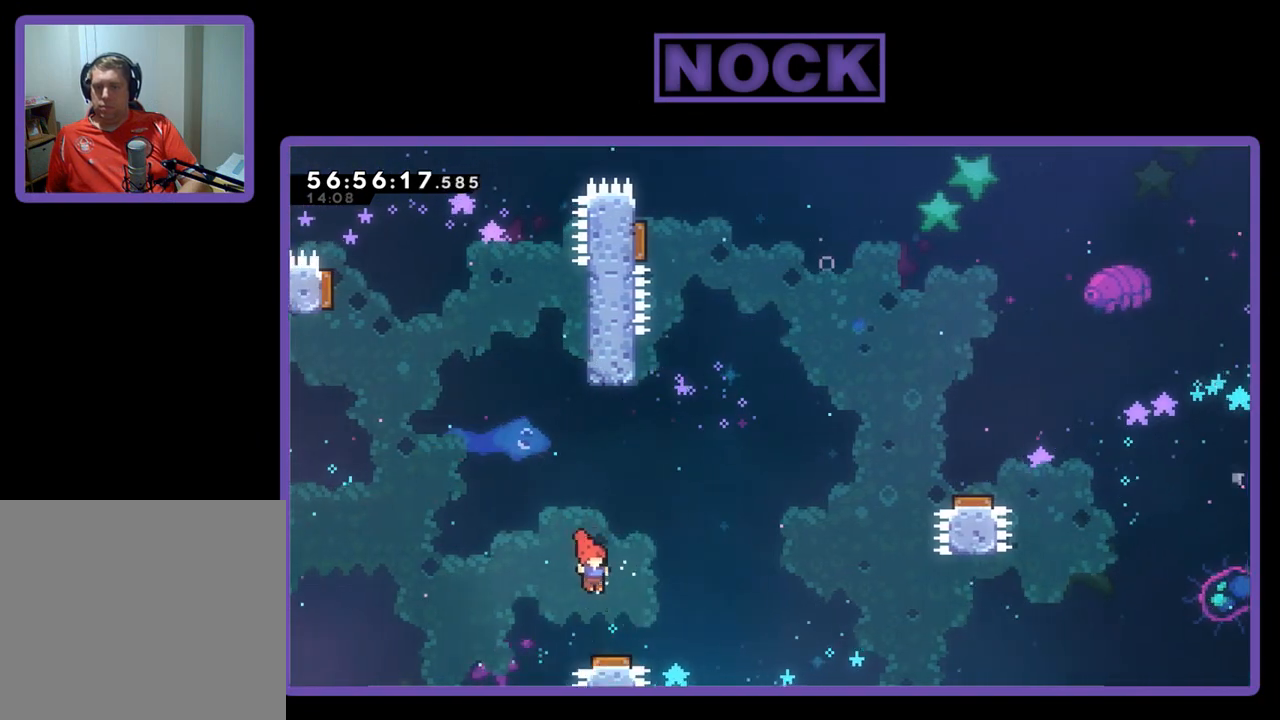
{"buttons": ["CROSS", "CIRCLE", "R2"], "right_stick": "center", "events": [[33, "CROSS", "down"], [233, "CIRCLE", "down"], [233, "DPAD_LEFT", "down"], [500, "DPAD_LEFT", "up"], [500, "DPAD_UP", "up"]]}
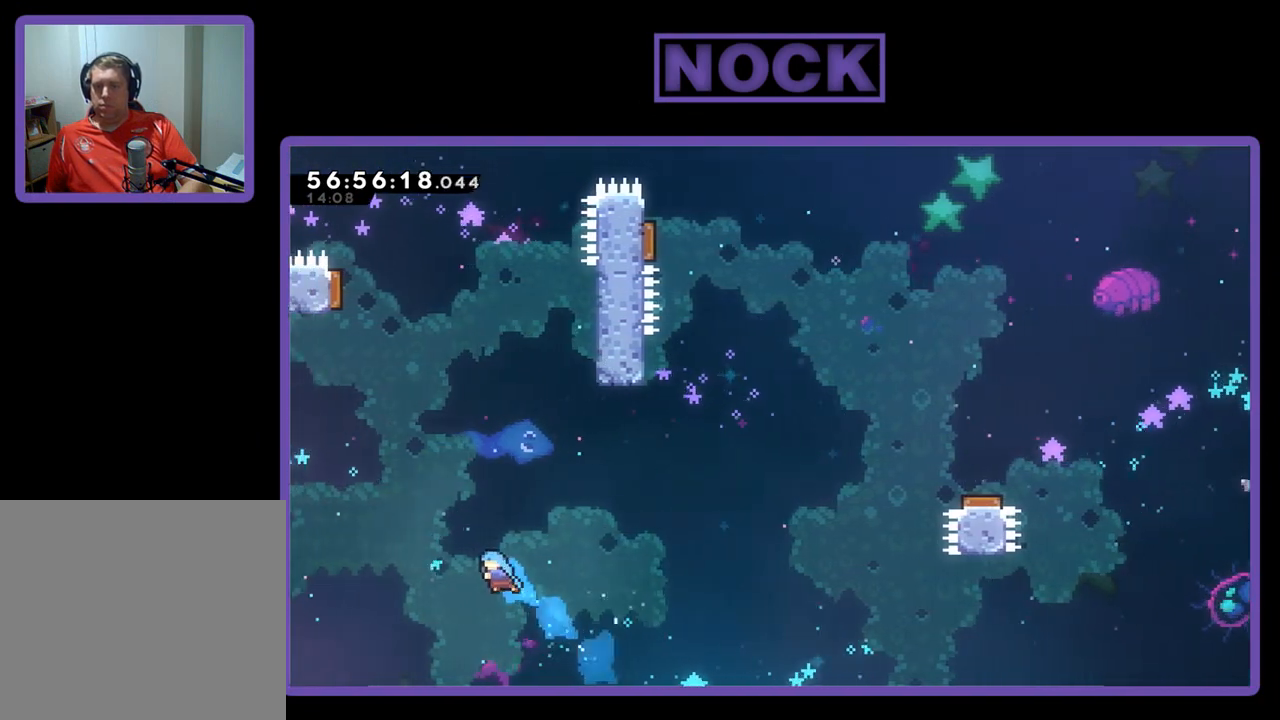
{"buttons": [], "right_stick": "center", "events": [[67, "CROSS", "up"], [67, "R2", "up"], [100, "CIRCLE", "up"]]}
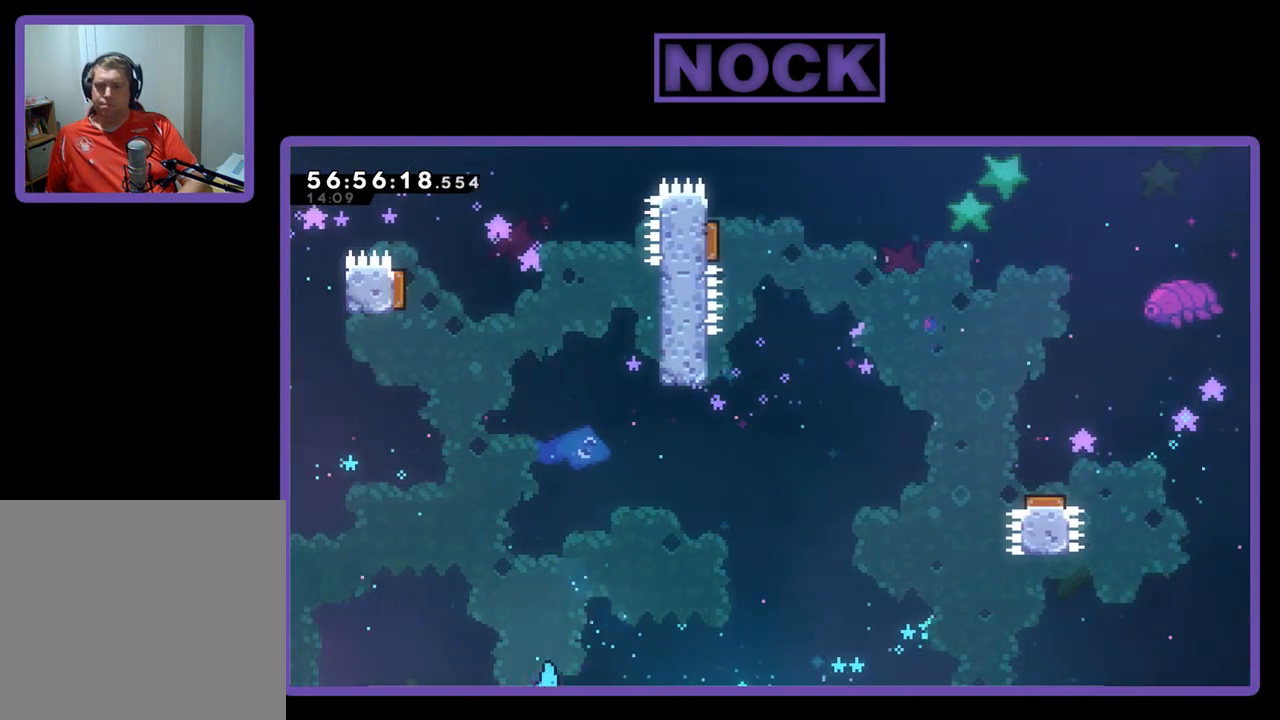
{"buttons": [], "right_stick": "center", "events": []}
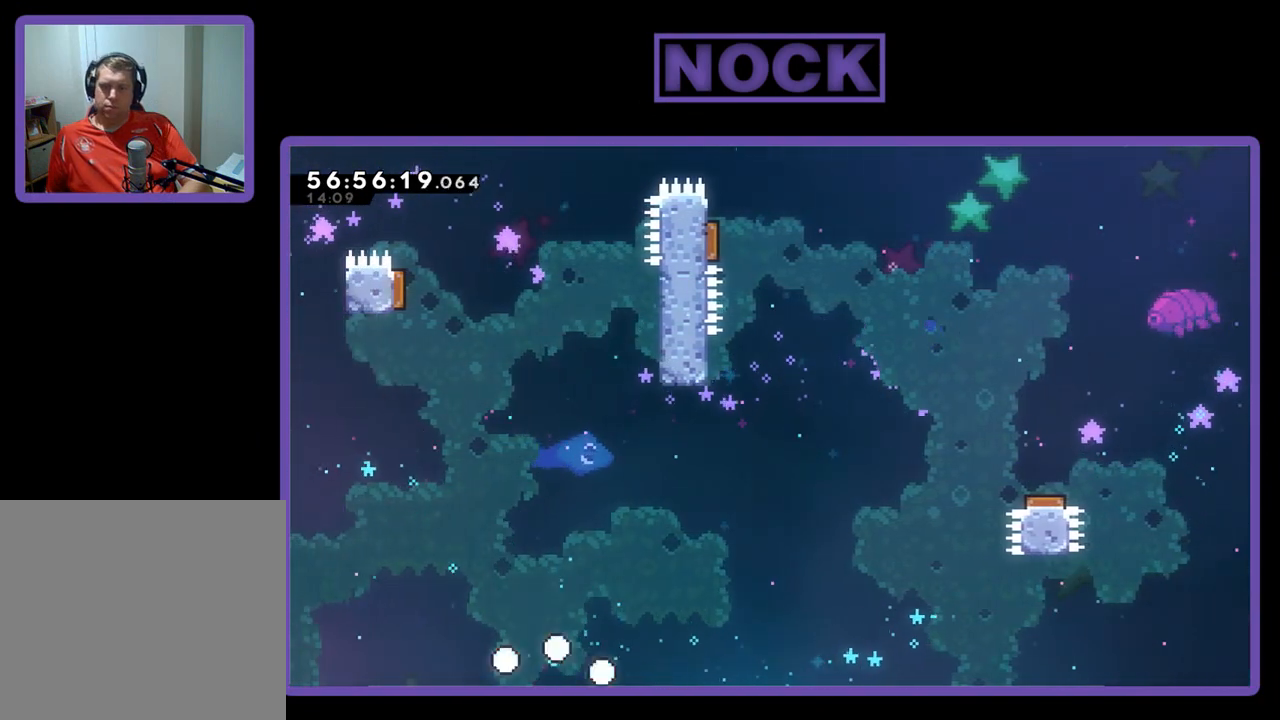
{"buttons": [], "right_stick": "center", "events": []}
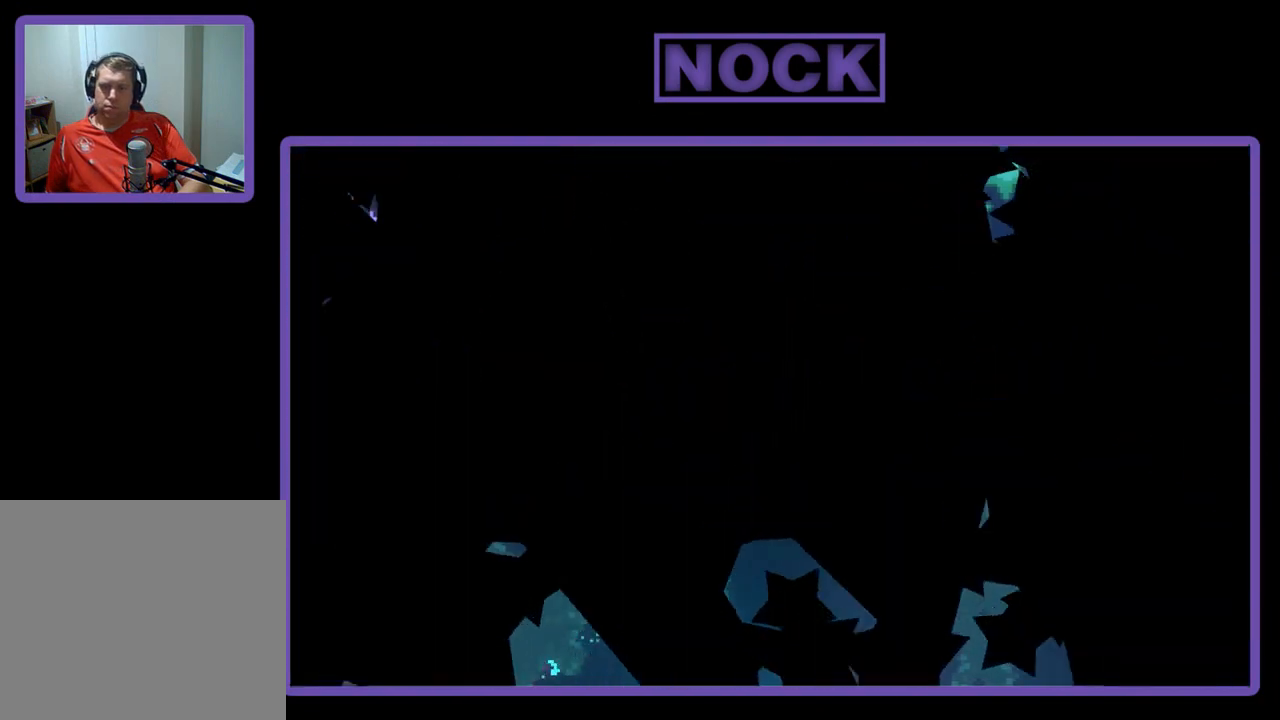
{"buttons": [], "right_stick": "center", "events": []}
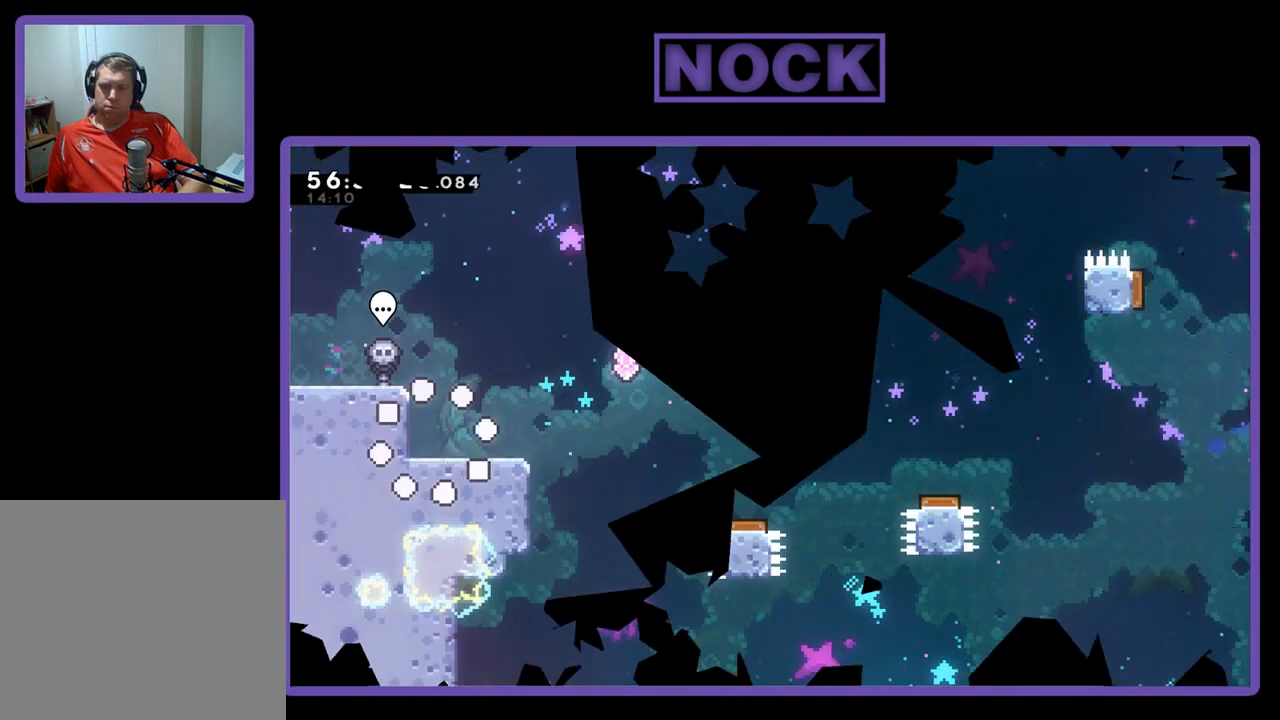
{"buttons": ["R2", "DPAD_RIGHT"], "right_stick": "center", "events": [[300, "DPAD_RIGHT", "down"], [300, "R2", "down"]]}
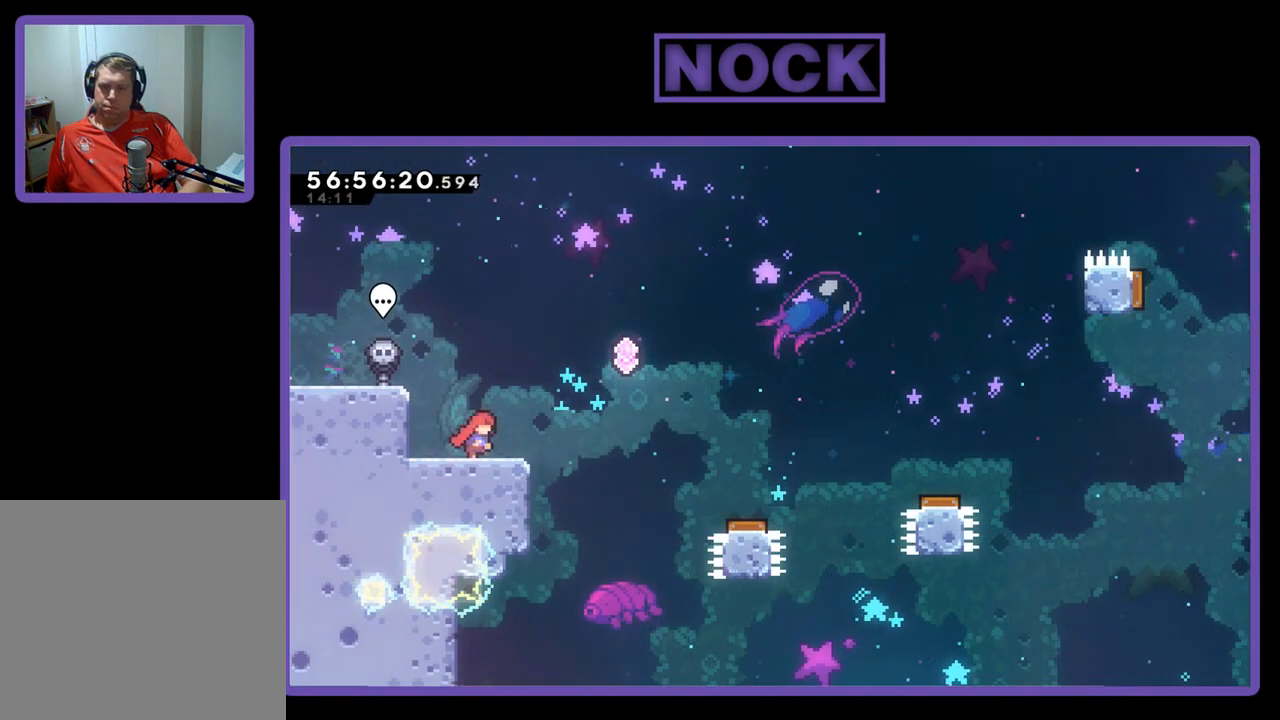
{"buttons": ["R2", "DPAD_RIGHT"], "right_stick": "center", "events": [[233, "CROSS", "down"], [500, "CROSS", "up"]]}
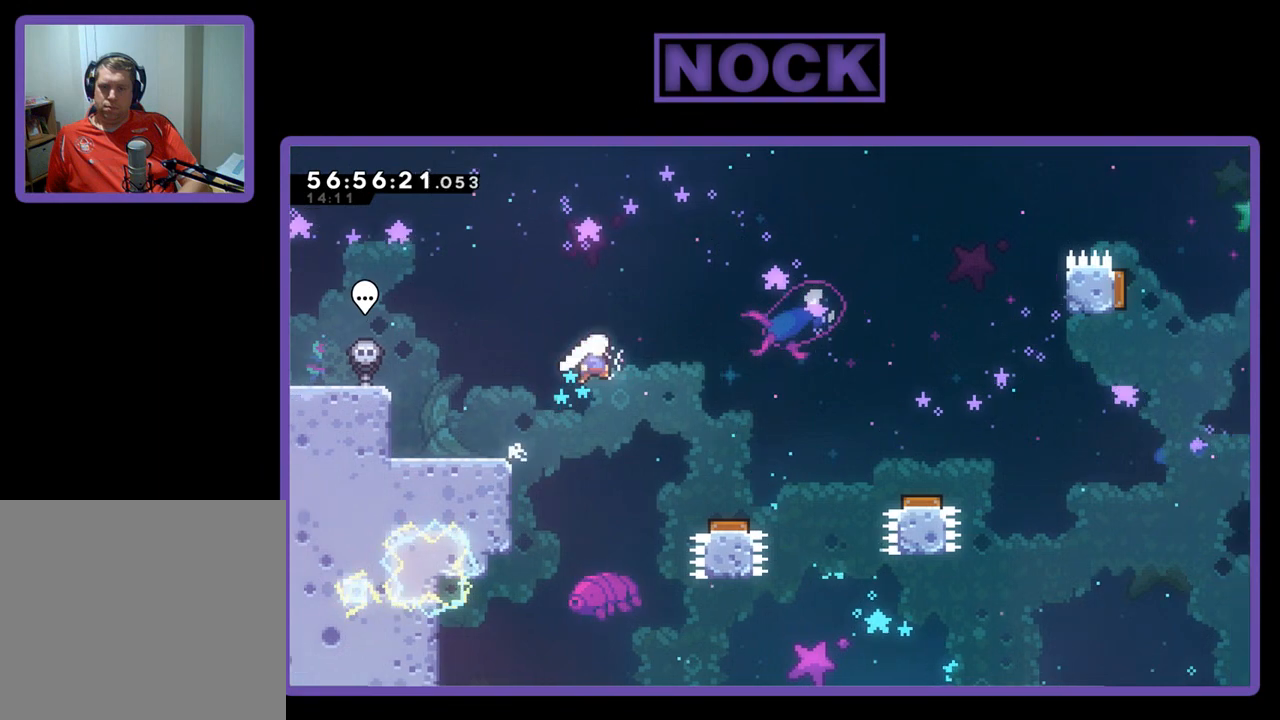
{"buttons": ["DPAD_RIGHT"], "right_stick": "center", "events": [[67, "R2", "up"]]}